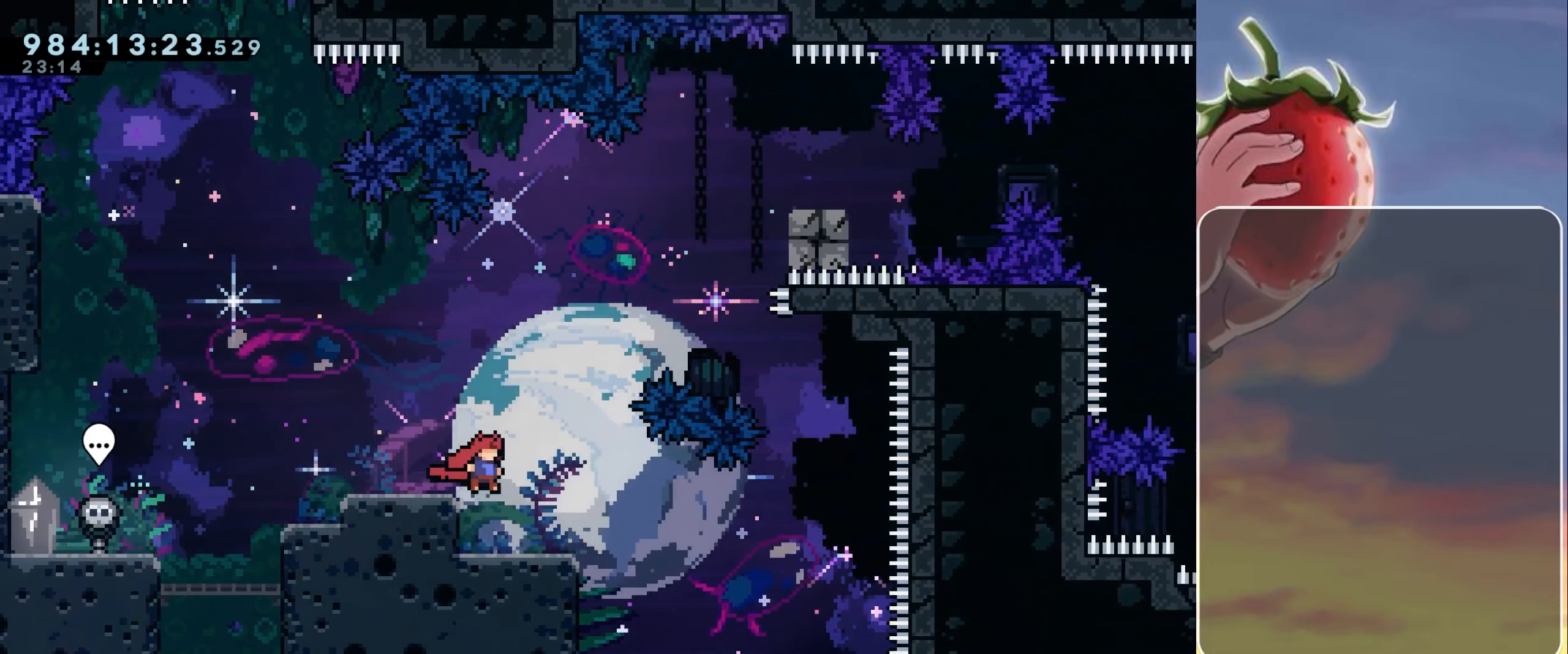
Gameplay with keyboard; each line is a JSON object with the keys held at the frame after it. "events" lists presses ("down") and releases ("up") of "dash", "demo", "down", "grab", "heart", "jump", "jump2", "left", "pause", "right" and "up" between this image and that frame as [ms after this image, input, new state], when the widget could be followed in between. No other keys are recorded. Mouse input is not recorded. Key names are as the overlay labels them; some are game actions (e.g. jump) rather than physical keys.
{"keys": [], "events": [[183, "left", "down"], [333, "left", "up"]]}
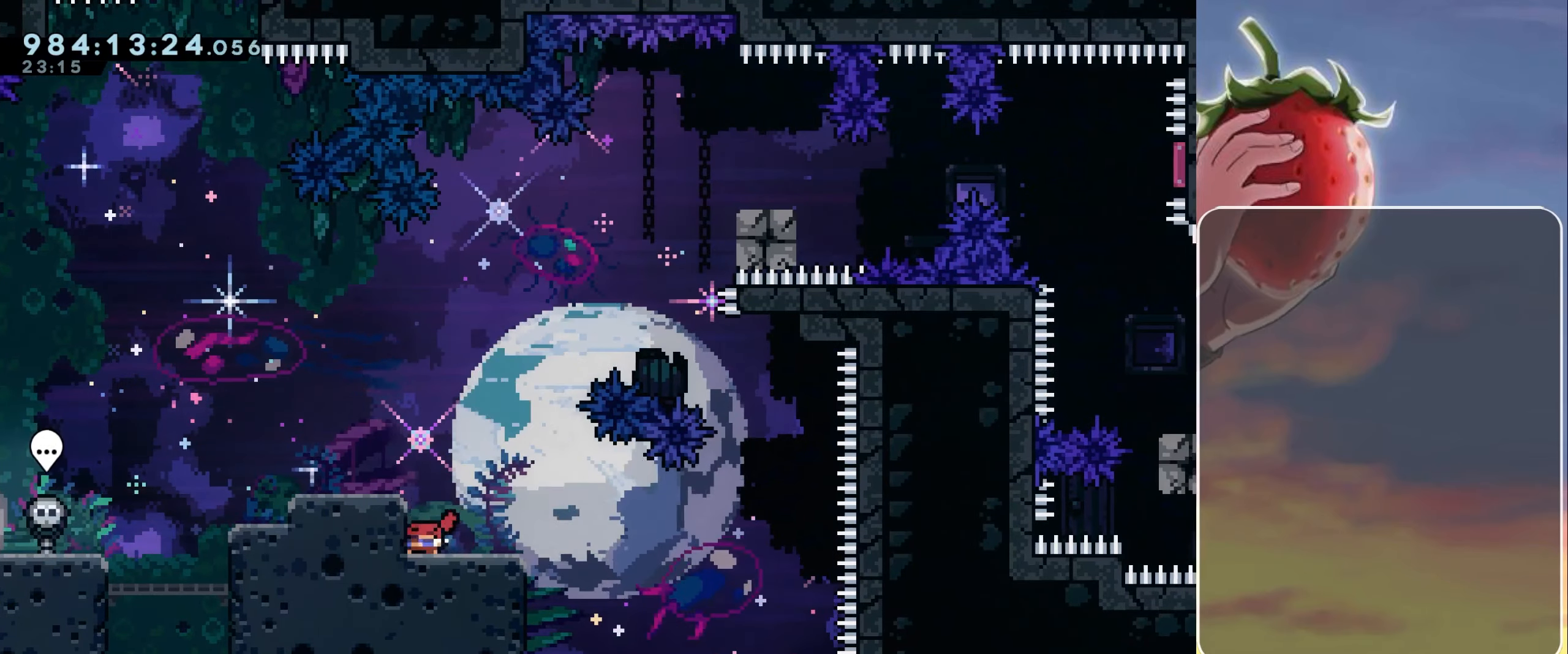
{"keys": ["dash", "jump", "up"], "events": [[17, "down", "down"], [17, "right", "down"], [50, "dash", "down"], [100, "dash", "up"], [150, "down", "up"], [250, "jump", "down"], [483, "dash", "down"], [483, "right", "up"], [483, "up", "down"]]}
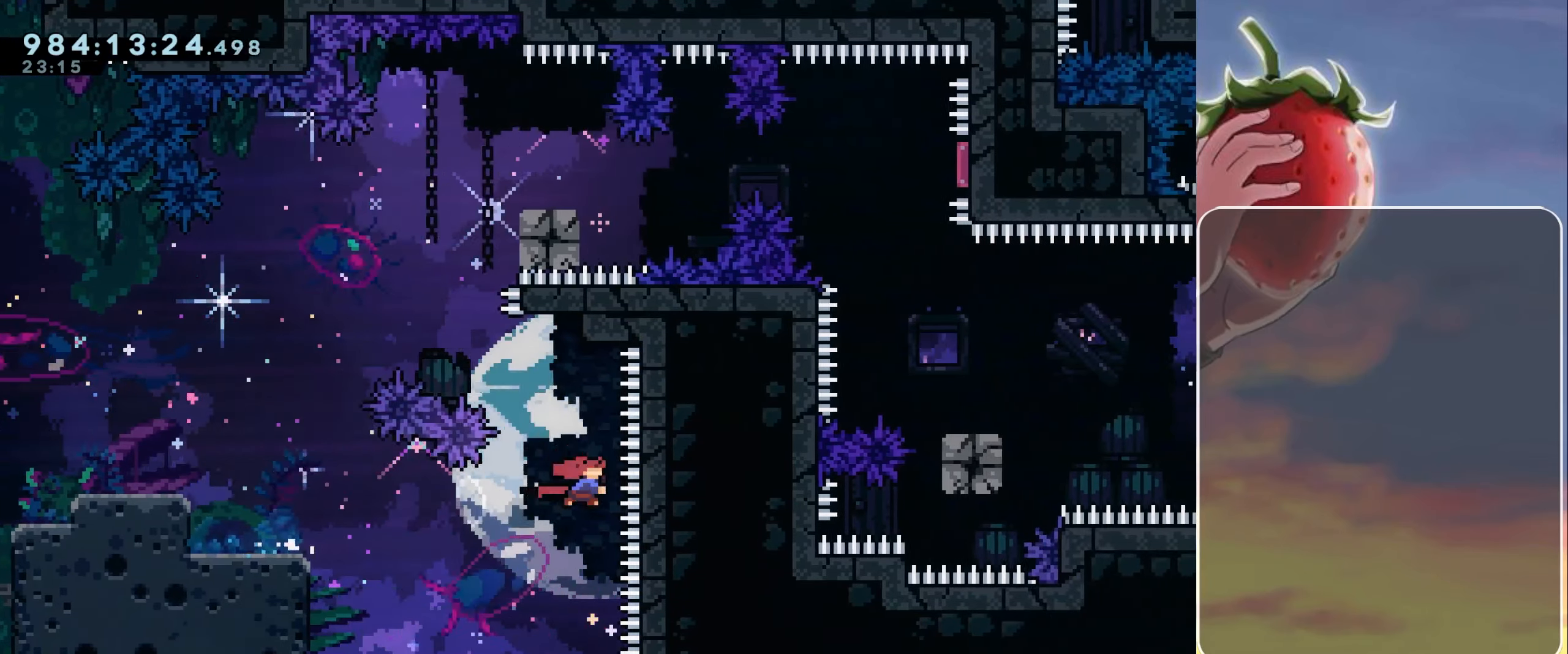
{"keys": ["jump", "right"], "events": [[67, "jump", "up"], [117, "dash", "up"], [117, "up", "up"], [217, "jump", "down"], [500, "right", "down"]]}
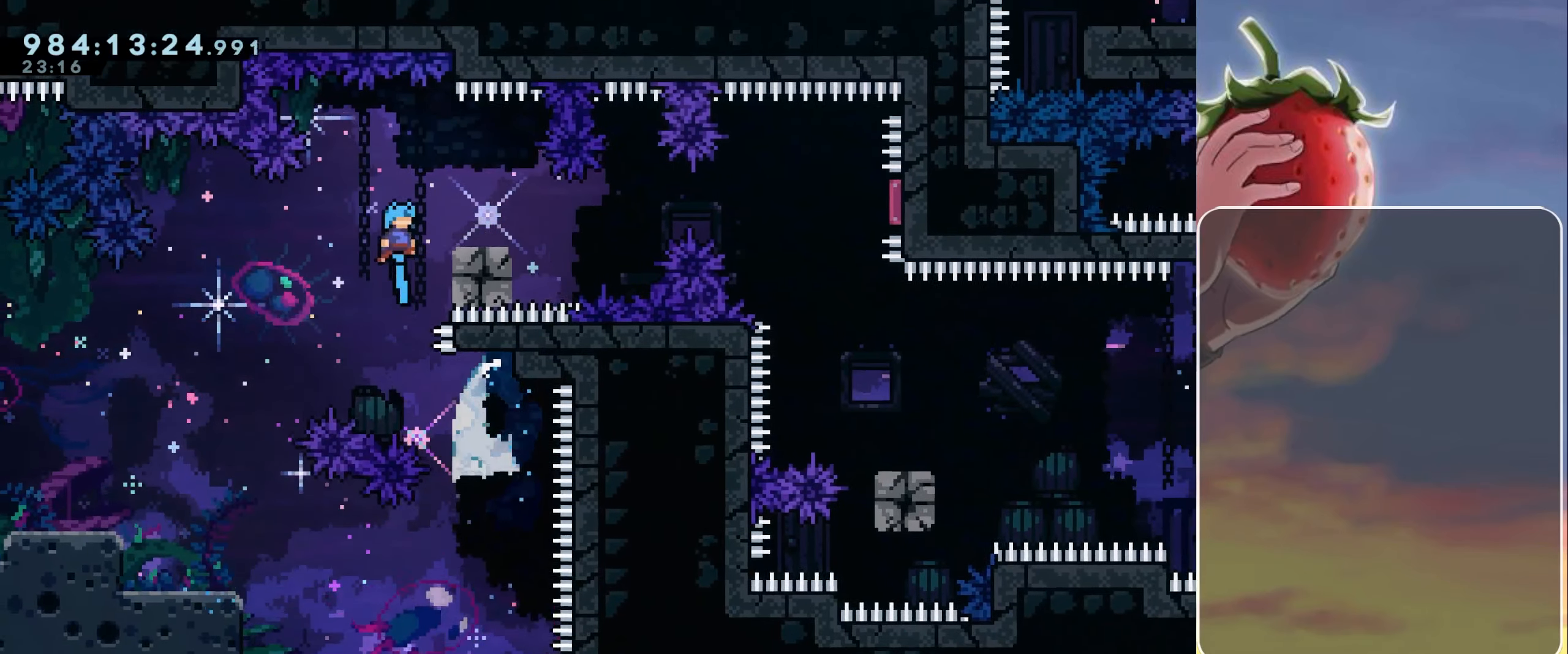
{"keys": ["jump", "right"], "events": [[233, "jump", "up"], [267, "down", "down"], [317, "dash", "down"], [367, "jump", "down"], [417, "dash", "up"], [417, "down", "up"]]}
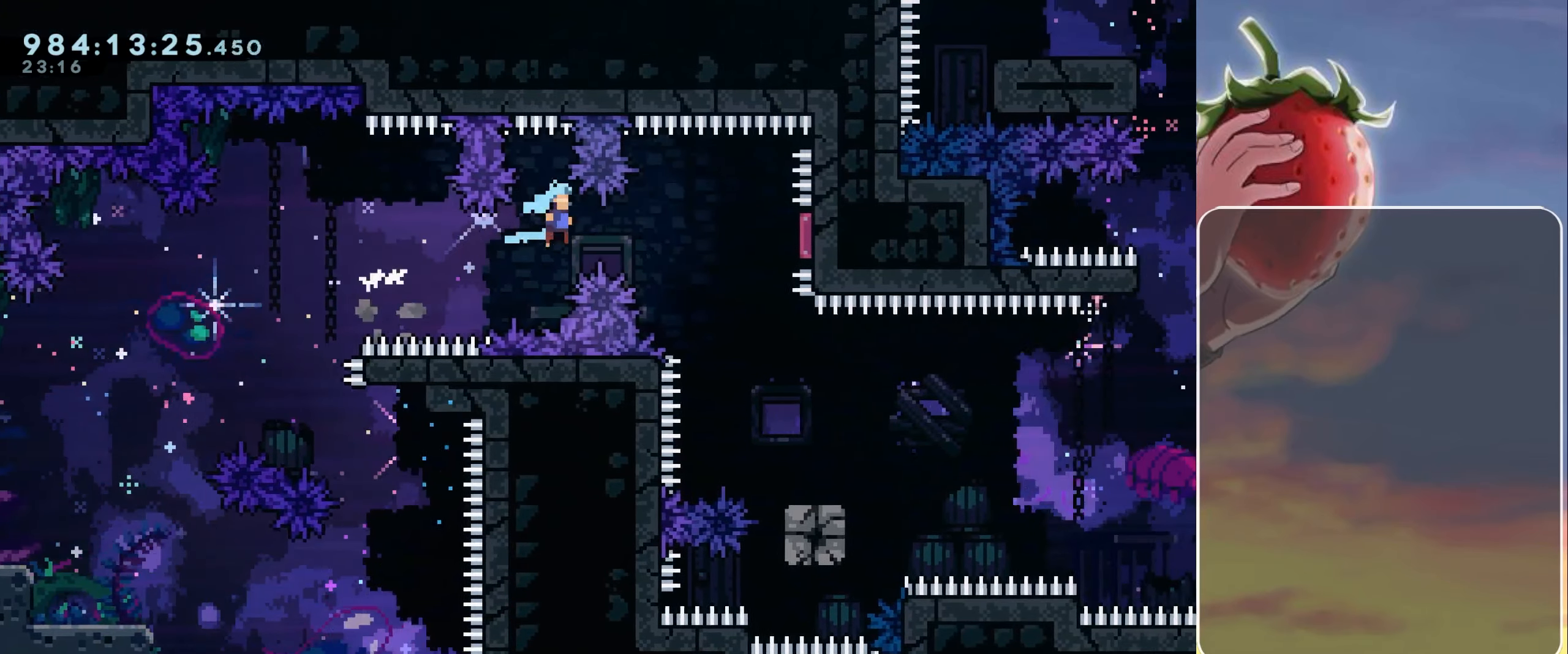
{"keys": ["dash", "down"], "events": [[17, "right", "up"], [250, "right", "down"], [300, "jump", "up"], [333, "right", "up"], [400, "dash", "down"], [400, "down", "down"]]}
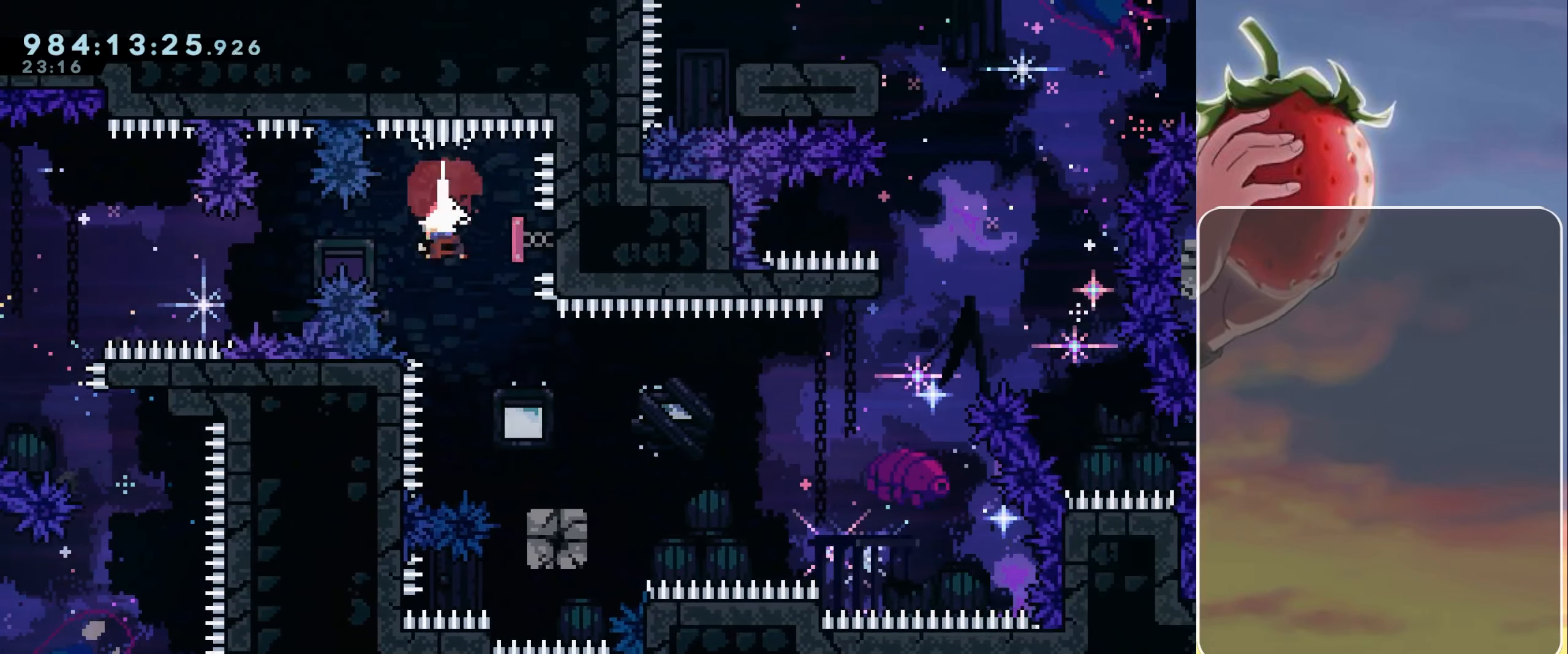
{"keys": ["jump", "right"], "events": [[17, "dash", "up"], [167, "down", "up"], [167, "right", "down"], [267, "dash", "down"], [267, "down", "down"], [367, "dash", "up"], [450, "down", "up"], [450, "jump", "down"]]}
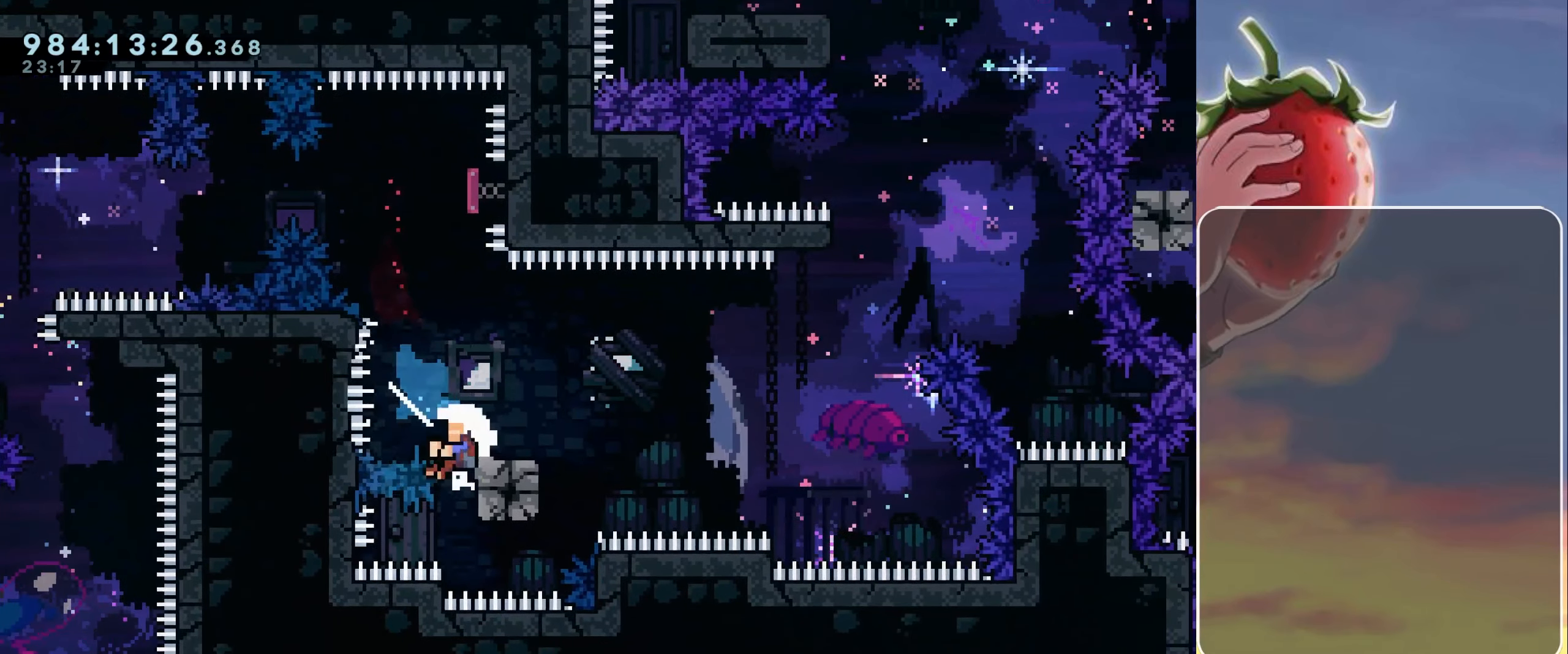
{"keys": ["jump"], "events": [[183, "jump", "up"], [233, "right", "up"], [333, "jump", "down"], [367, "jump", "up"], [467, "jump", "down"]]}
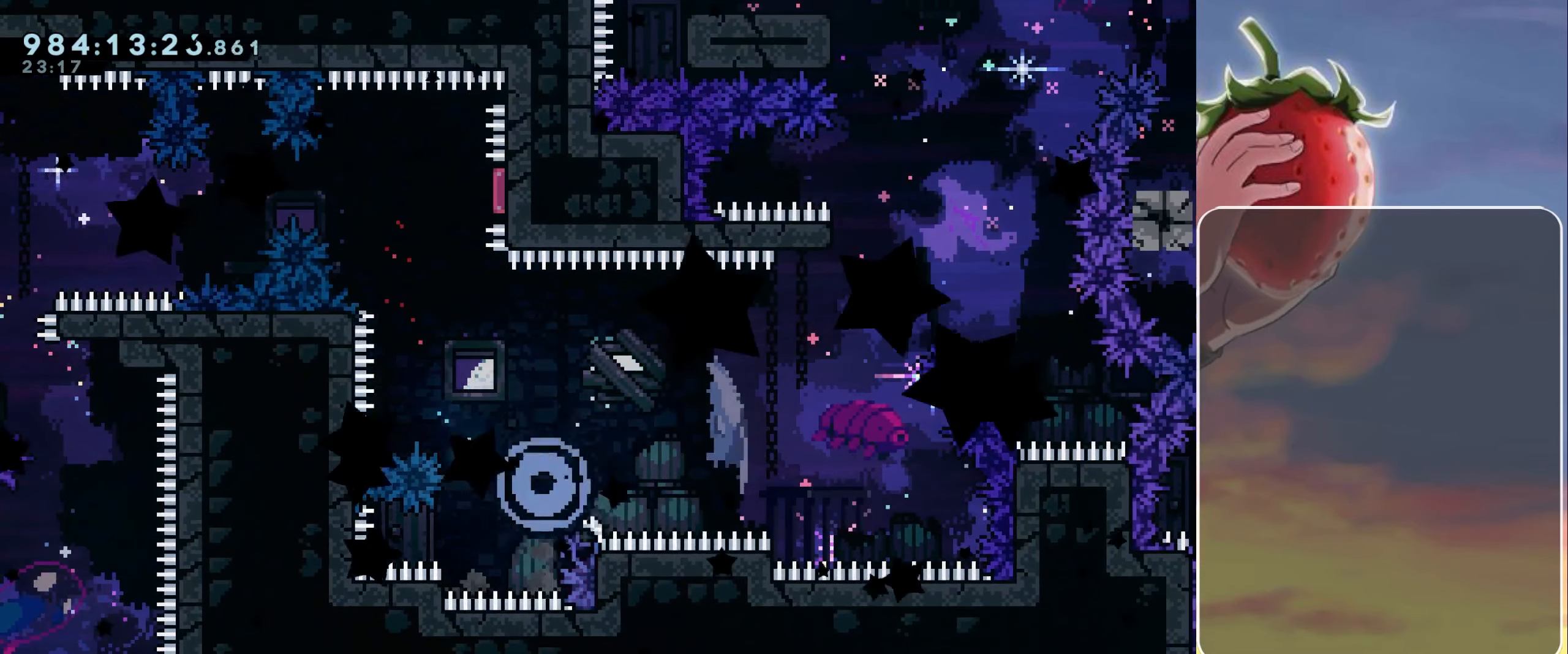
{"keys": ["jump"], "events": [[17, "jump", "up"], [117, "jump", "down"], [150, "jump", "up"], [250, "jump", "down"], [283, "jump", "up"], [500, "jump", "down"]]}
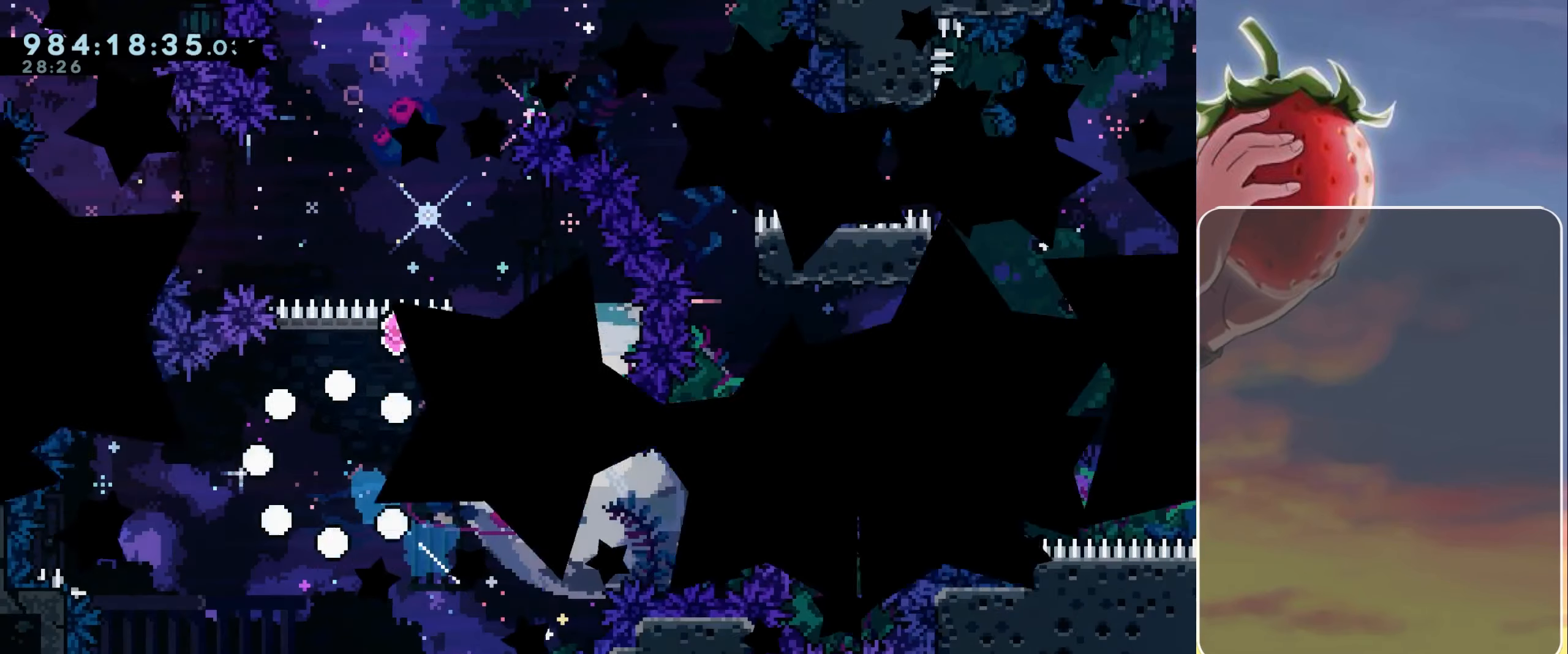
{"keys": [], "events": [[50, "jump", "up"], [133, "jump", "down"], [183, "jump", "up"], [283, "jump", "down"], [333, "jump", "up"]]}
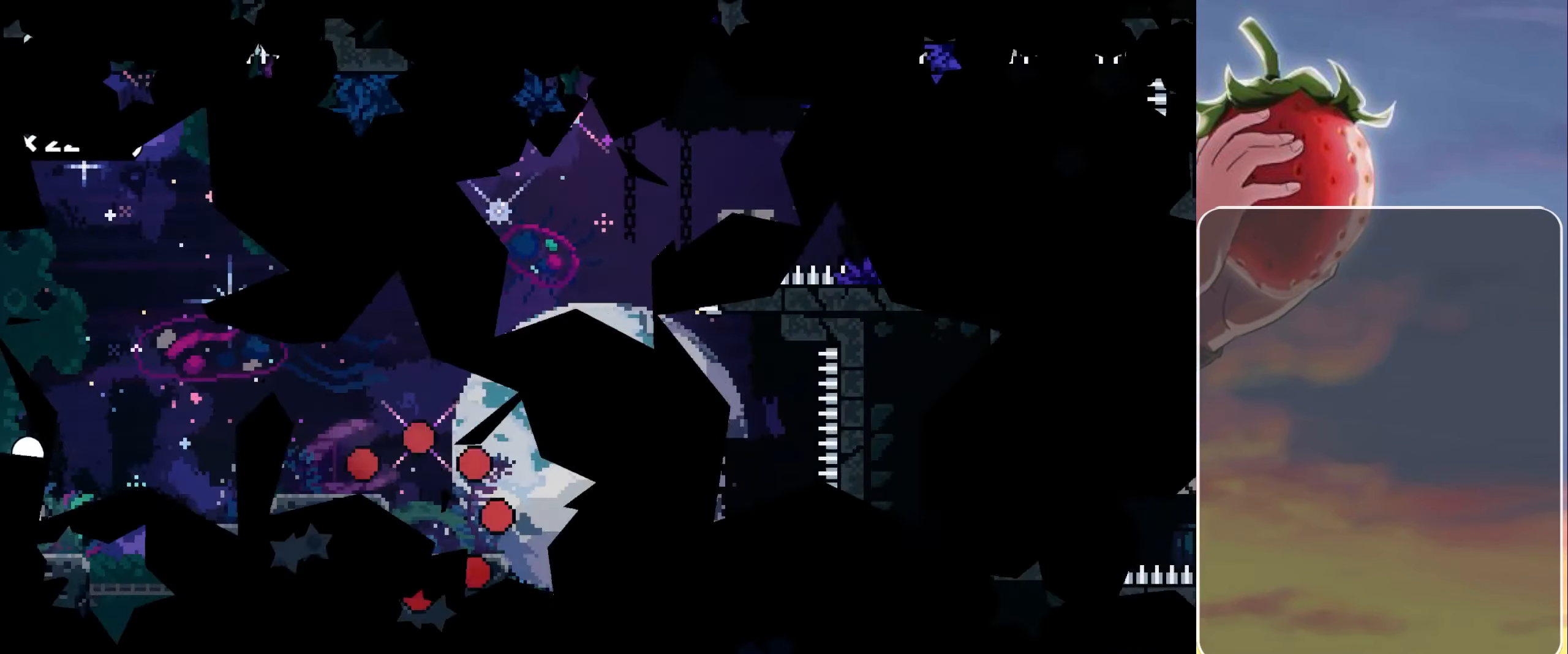
{"keys": ["dash", "down", "right"], "events": [[384, "down", "down"], [384, "right", "down"], [434, "dash", "down"]]}
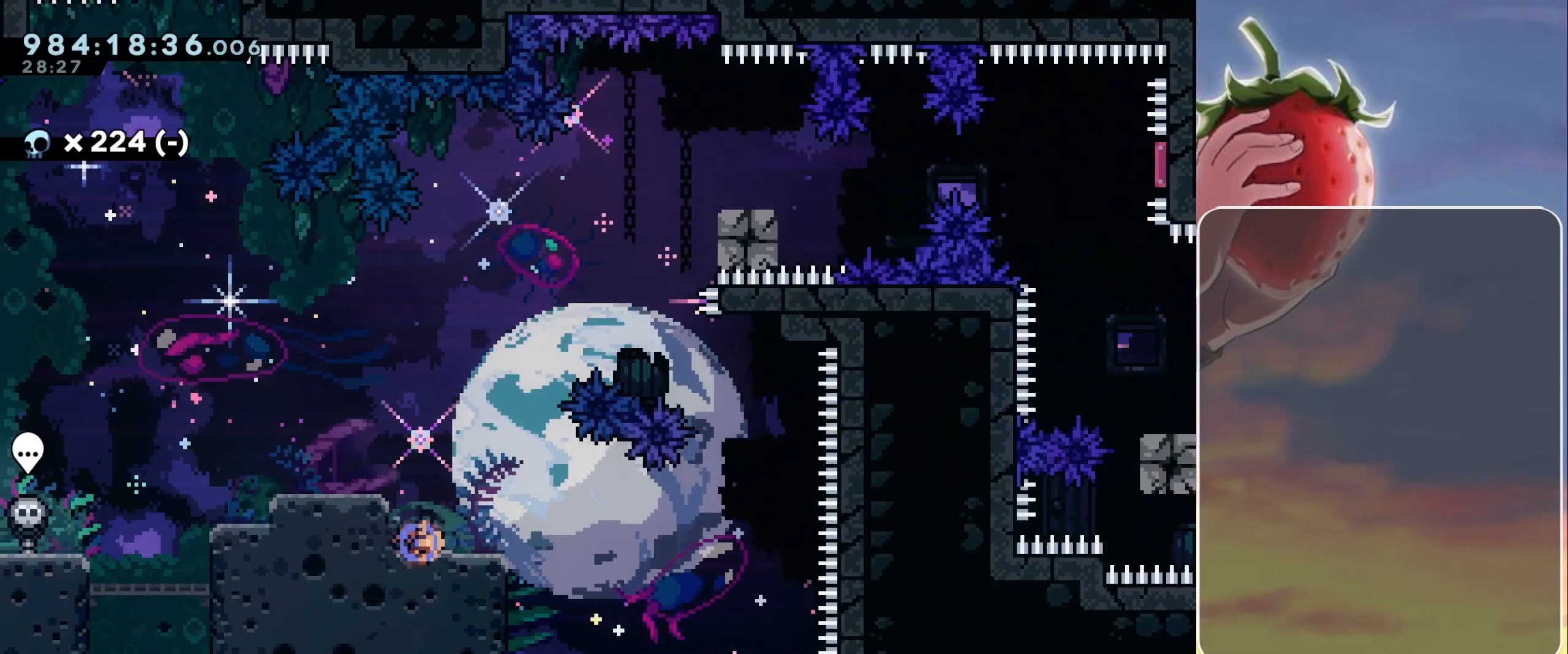
{"keys": [], "events": [[50, "dash", "up"], [50, "down", "up"], [100, "jump", "down"], [333, "right", "up"], [333, "up", "down"], [366, "dash", "down"], [466, "dash", "up"], [466, "jump", "up"], [466, "up", "up"]]}
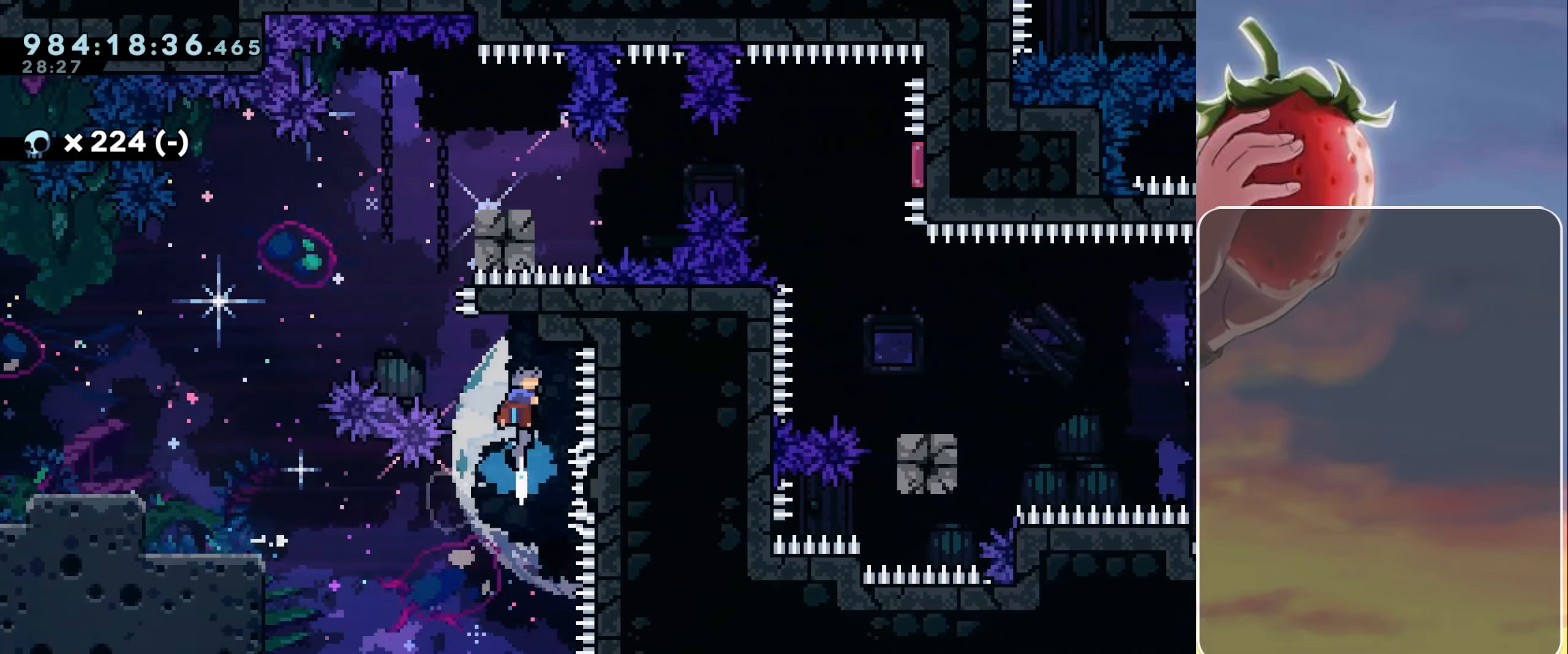
{"keys": ["jump", "right"], "events": [[66, "jump", "down"], [300, "right", "down"]]}
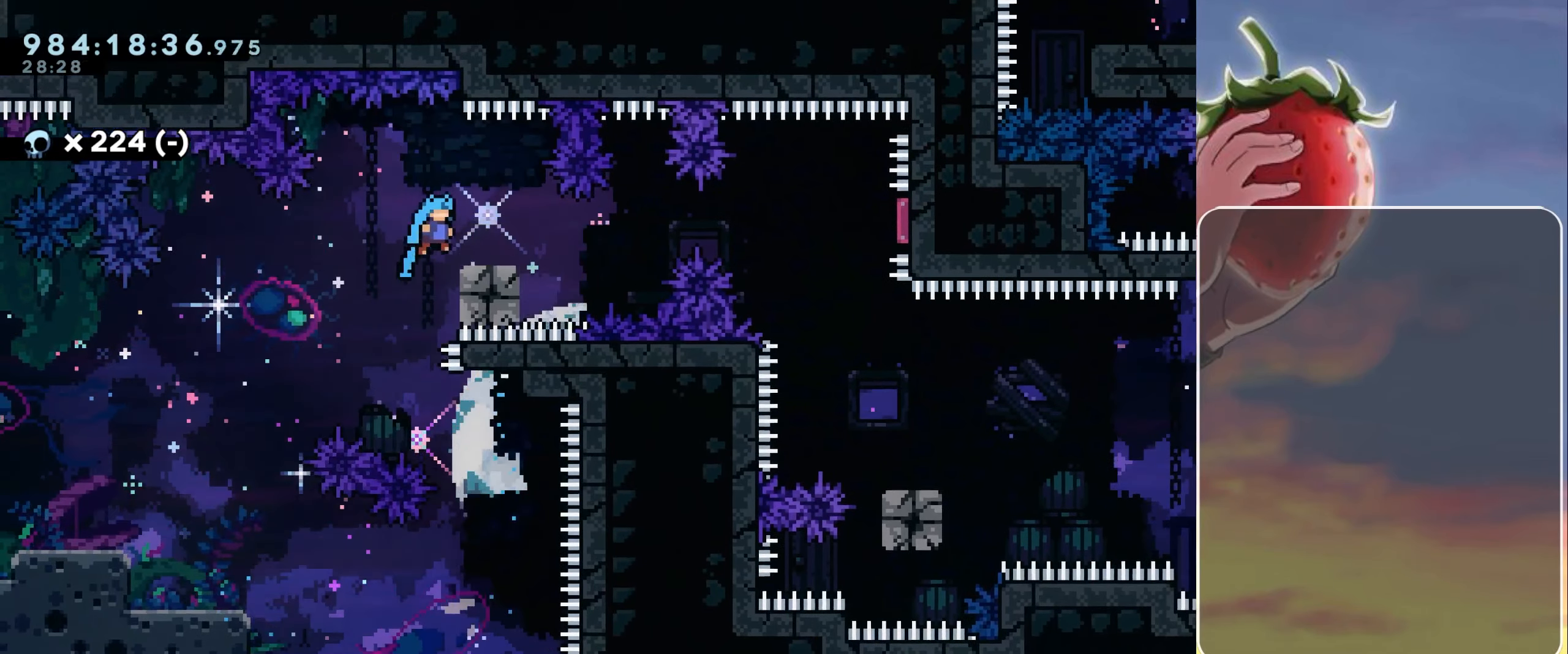
{"keys": ["jump", "right"], "events": [[83, "jump", "up"], [116, "down", "down"], [166, "dash", "down"], [216, "jump", "down"], [316, "dash", "up"], [316, "down", "up"]]}
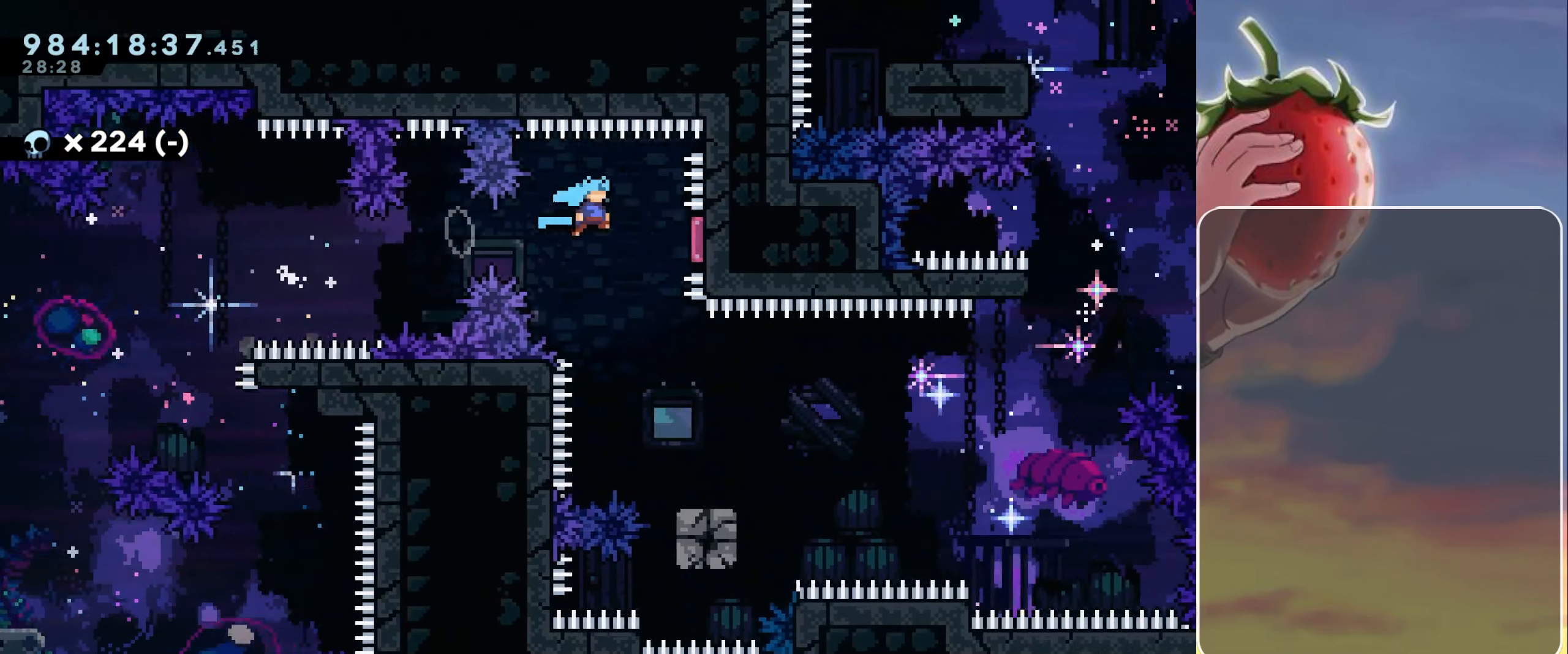
{"keys": ["dash", "down", "right"], "events": [[83, "dash", "down"], [83, "down", "down"], [83, "right", "up"], [233, "dash", "up"], [233, "down", "up"], [233, "jump", "up"], [416, "dash", "down"], [416, "down", "down"], [466, "right", "down"]]}
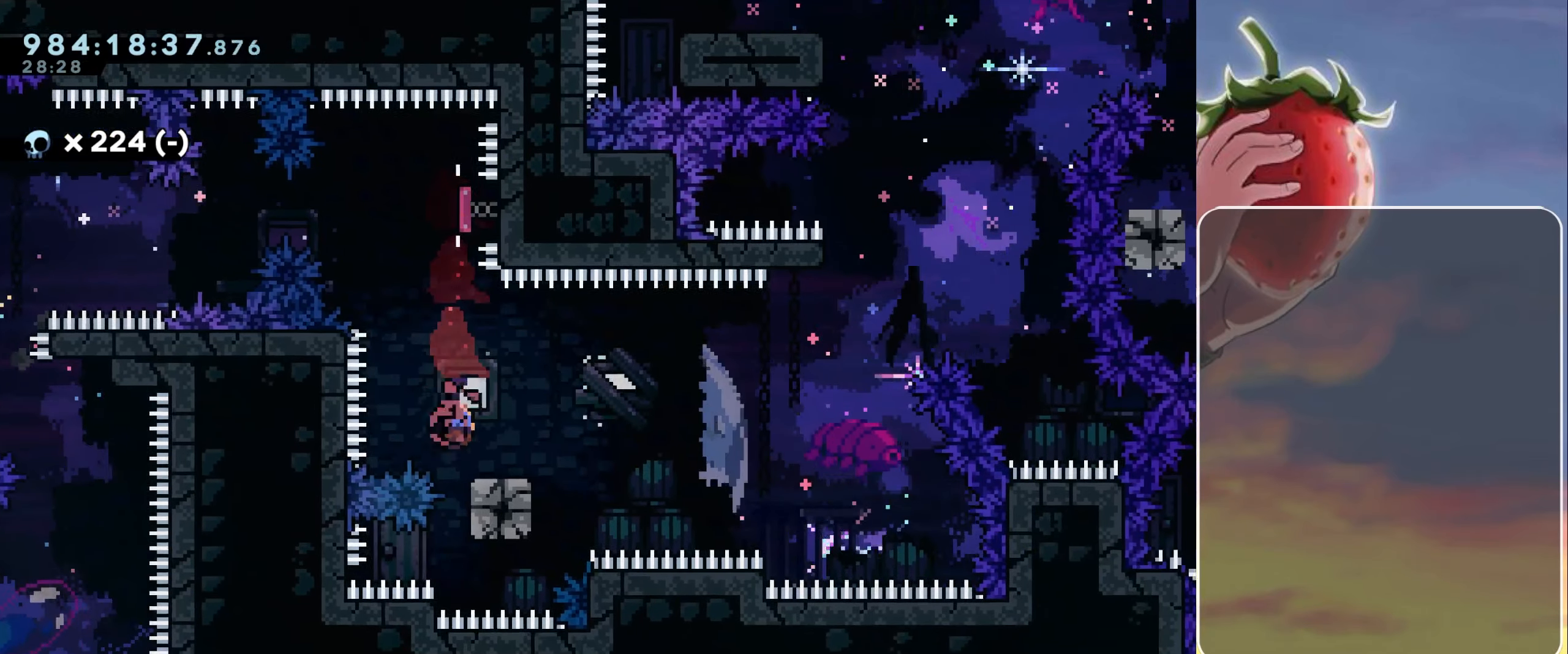
{"keys": ["dash", "jump", "up"], "events": [[16, "dash", "up"], [66, "down", "up"], [100, "jump", "down"], [383, "dash", "down"], [383, "right", "up"], [383, "up", "down"]]}
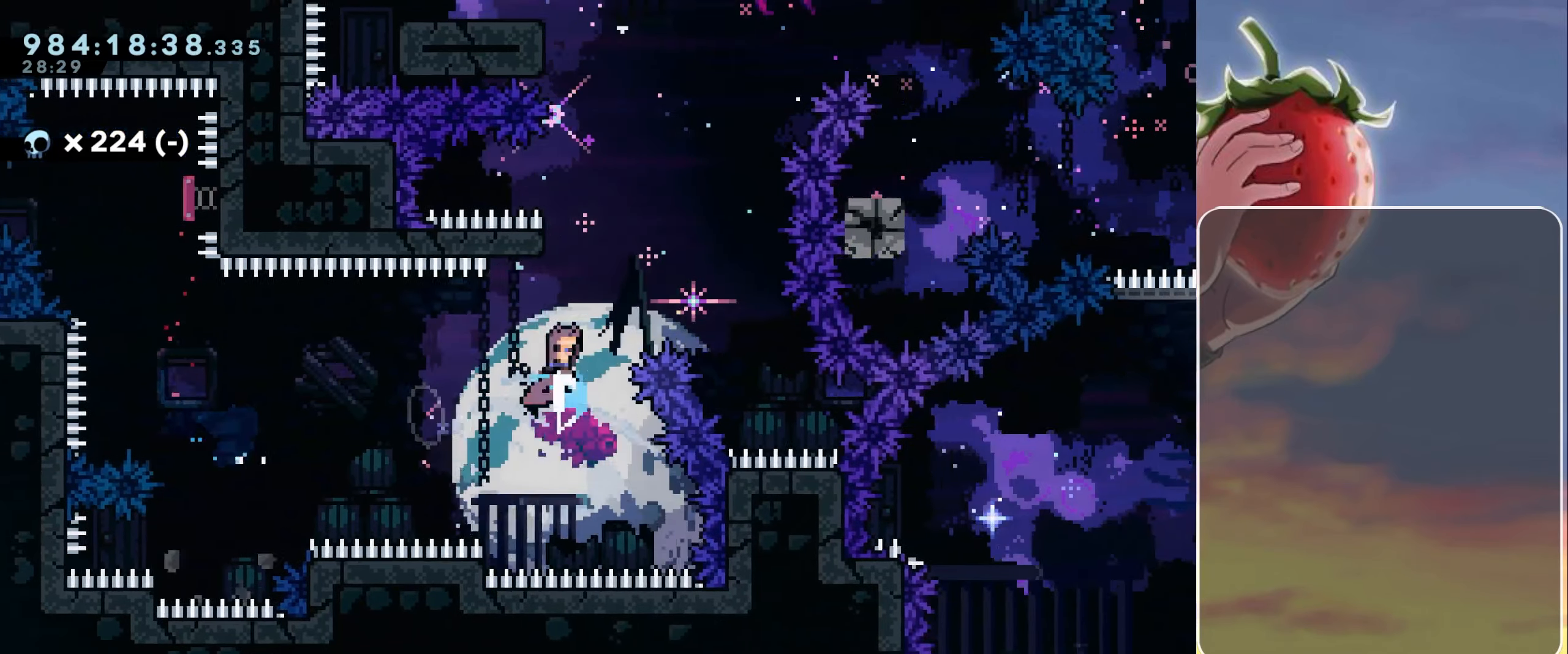
{"keys": ["jump", "left"], "events": [[33, "dash", "up"], [33, "jump", "up"], [33, "up", "up"], [166, "jump", "down"], [316, "left", "down"]]}
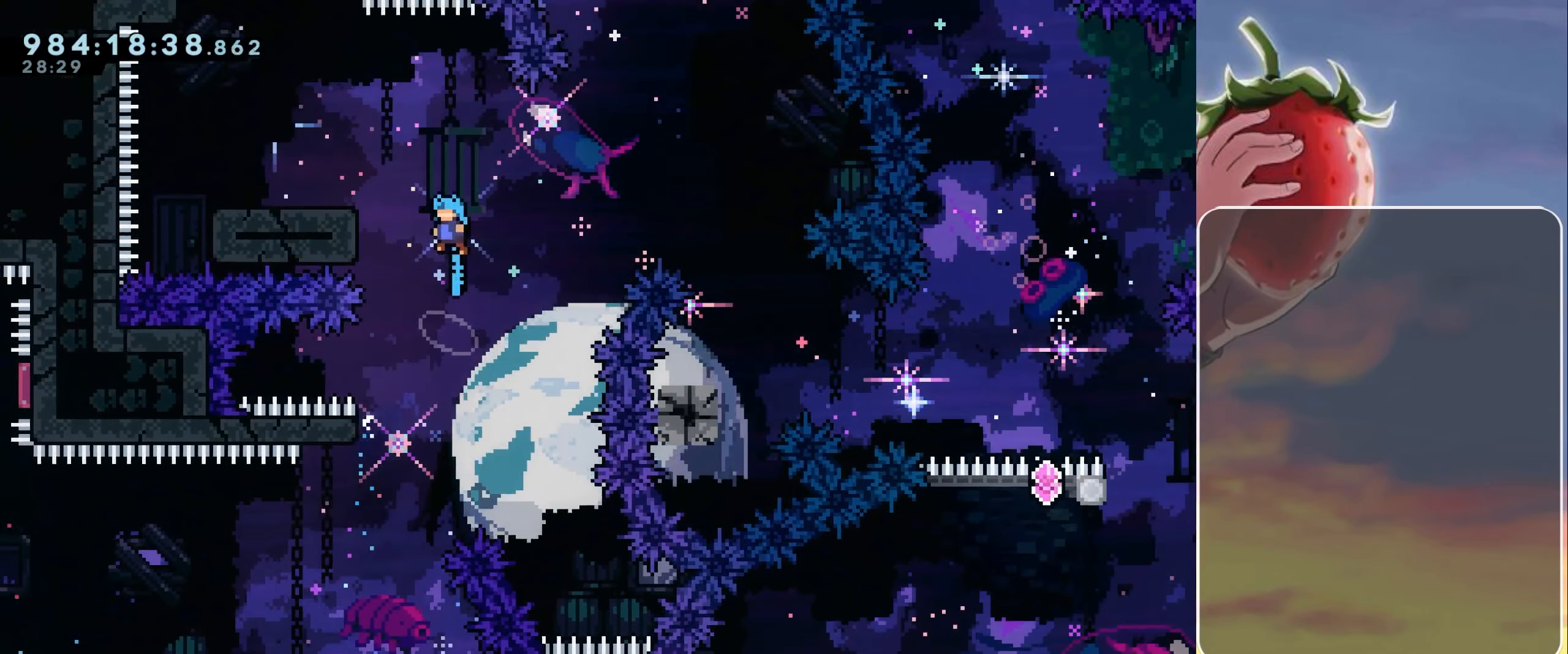
{"keys": ["jump", "left"], "events": [[183, "jump", "up"], [233, "left", "up"], [283, "jump", "down"], [366, "left", "down"]]}
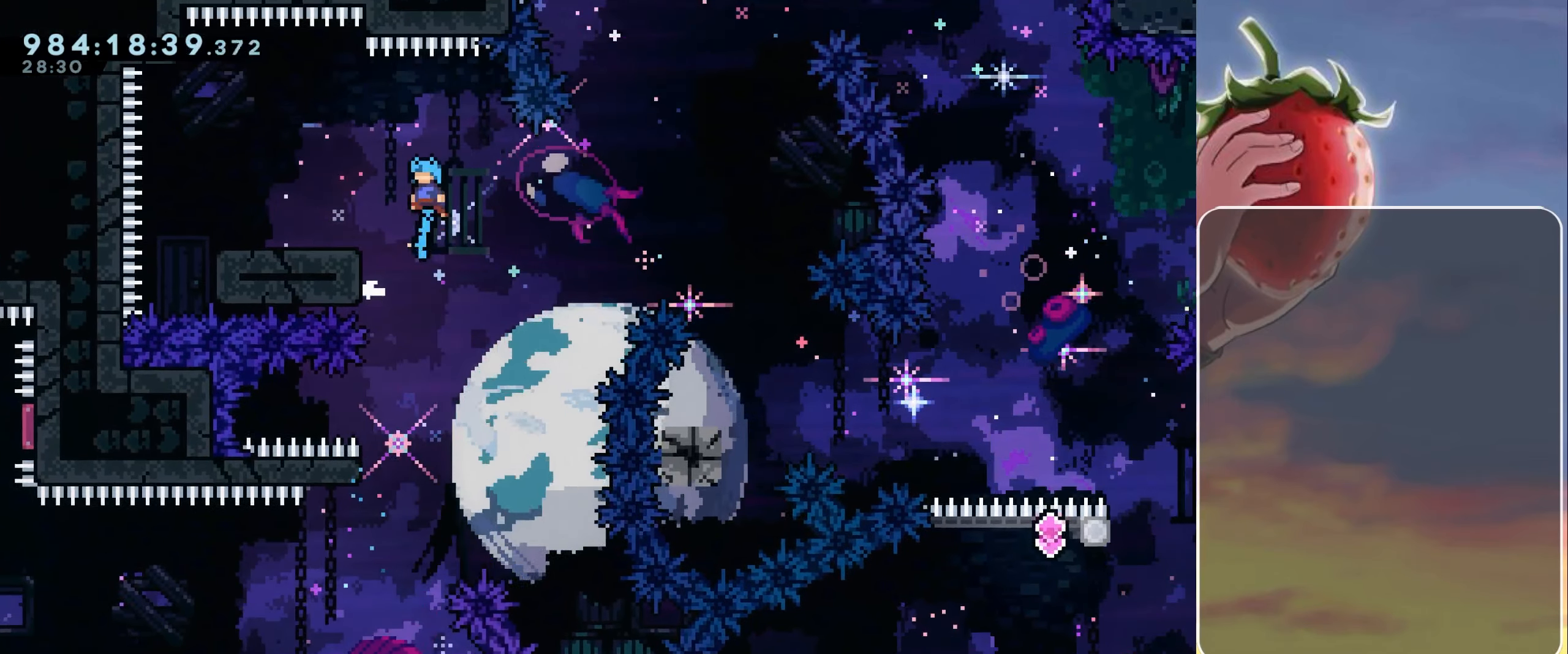
{"keys": ["left"], "events": [[300, "jump", "up"]]}
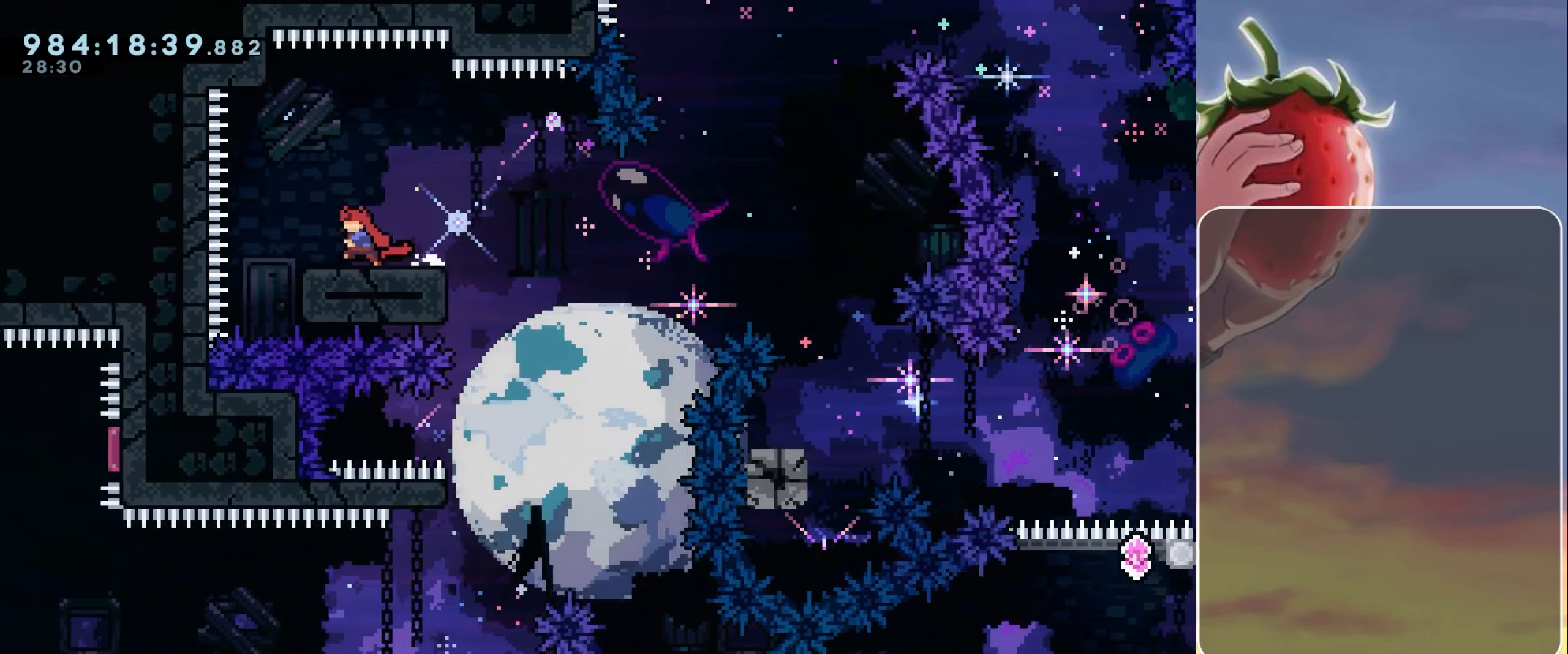
{"keys": ["jump"], "events": [[33, "left", "up"], [66, "down", "down"], [133, "dash", "down"], [133, "right", "down"], [216, "dash", "up"], [266, "down", "up"], [316, "jump", "down"], [450, "right", "up"]]}
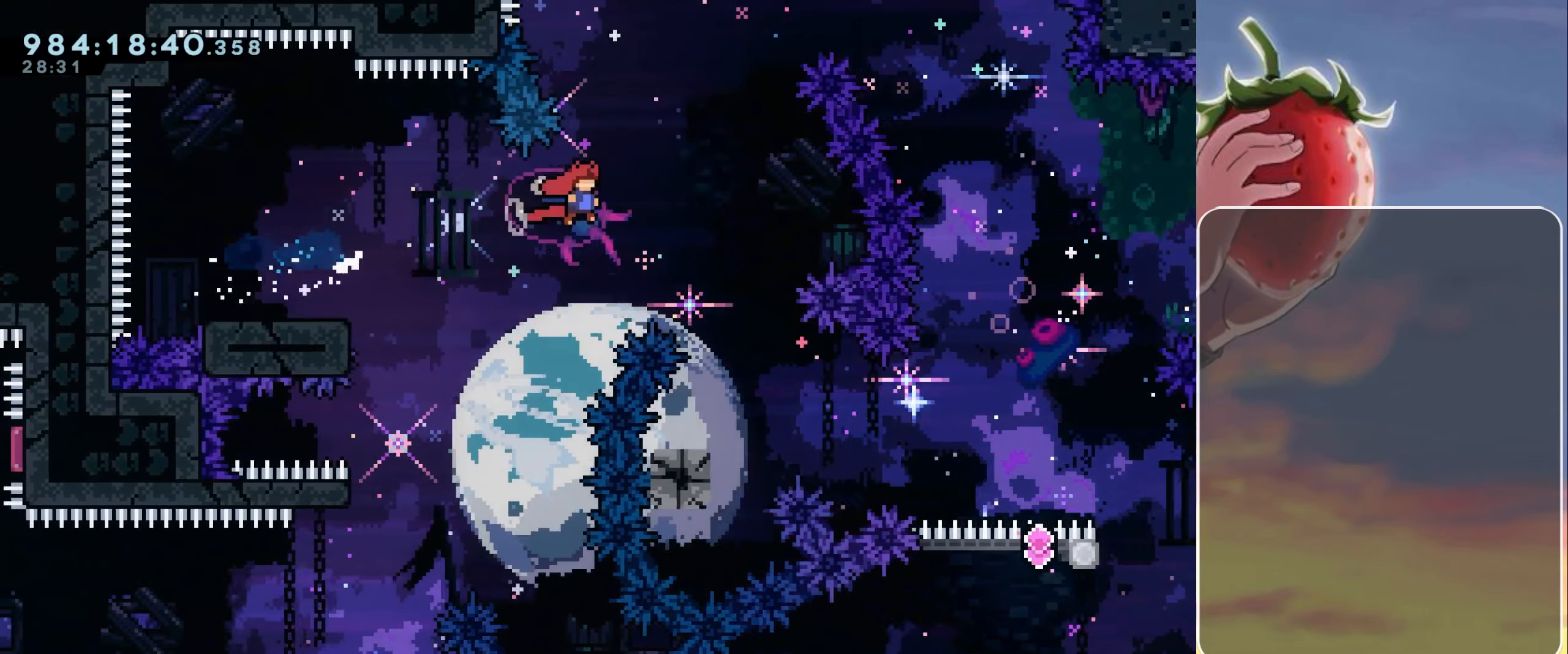
{"keys": ["left"], "events": [[283, "jump", "up"], [283, "right", "down"], [367, "right", "up"], [467, "left", "down"]]}
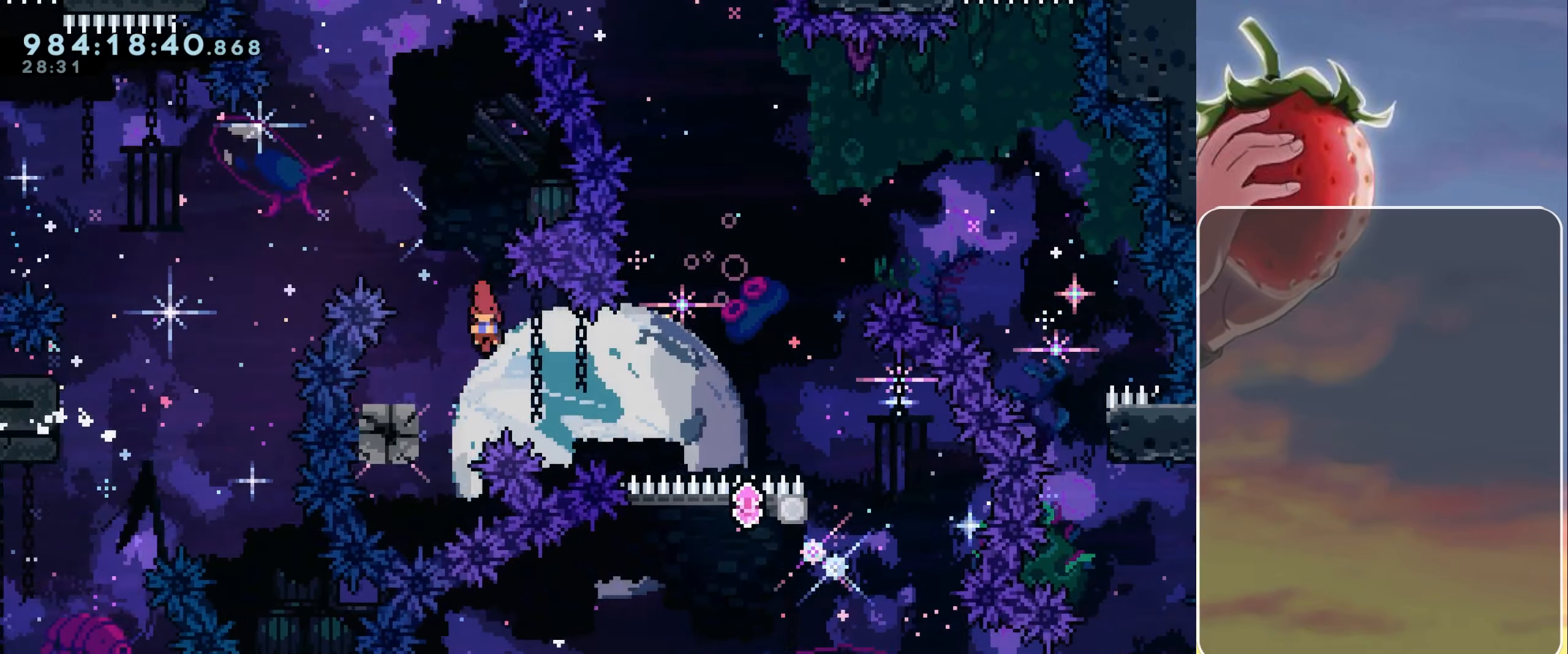
{"keys": [], "events": [[17, "dash", "down"], [17, "down", "down"], [117, "dash", "up"], [117, "down", "up"], [150, "left", "up"], [200, "jump", "down"], [200, "right", "down"], [433, "right", "up"], [483, "jump", "up"]]}
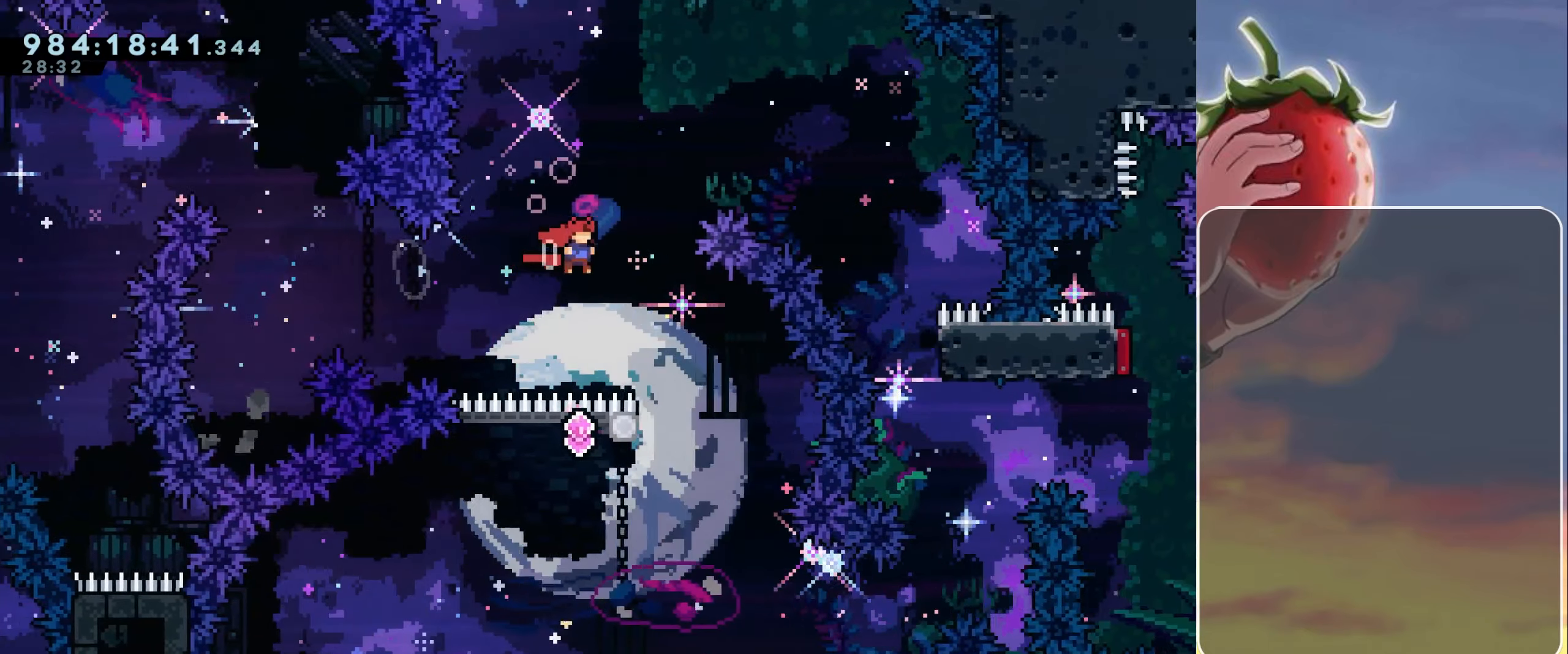
{"keys": ["left"], "events": [[83, "left", "down"]]}
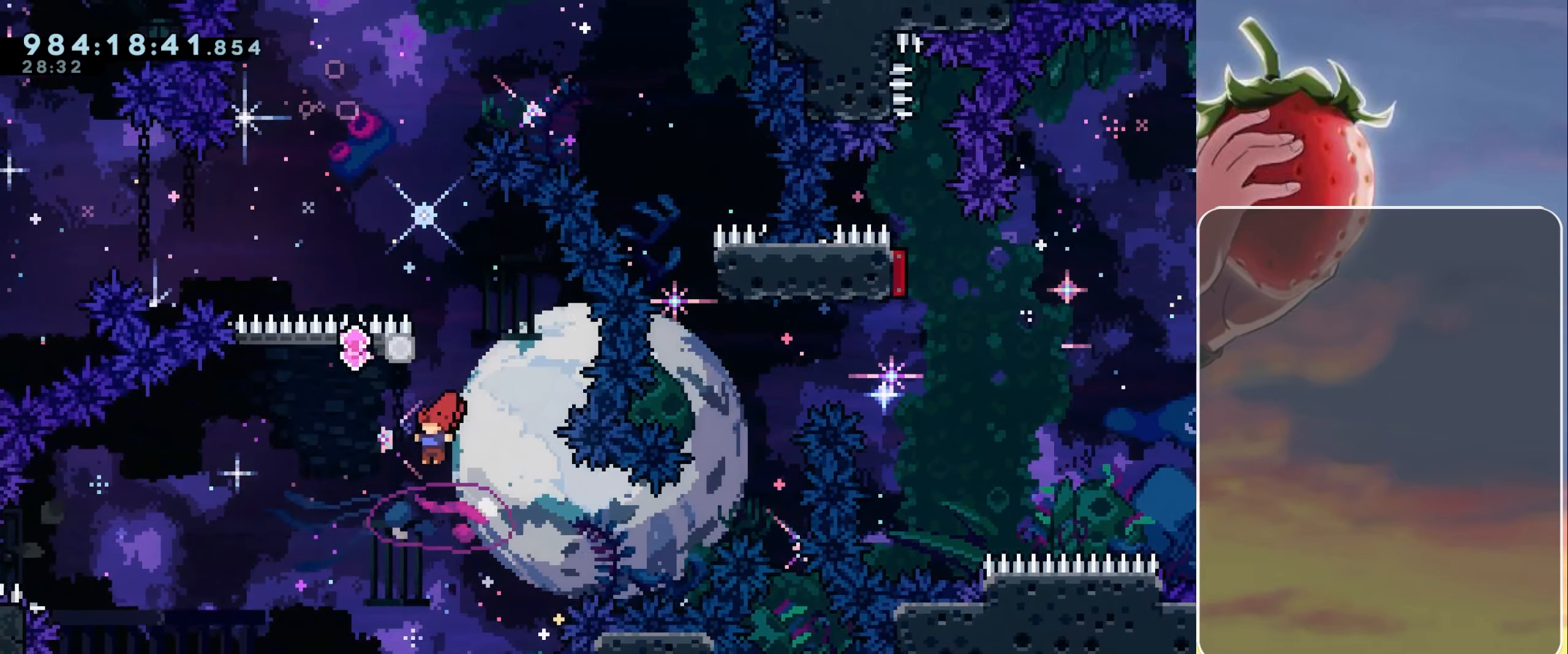
{"keys": ["jump"], "events": [[150, "dash", "down"], [150, "left", "up"], [150, "up", "down"], [283, "dash", "up"], [283, "up", "up"], [417, "jump", "down"]]}
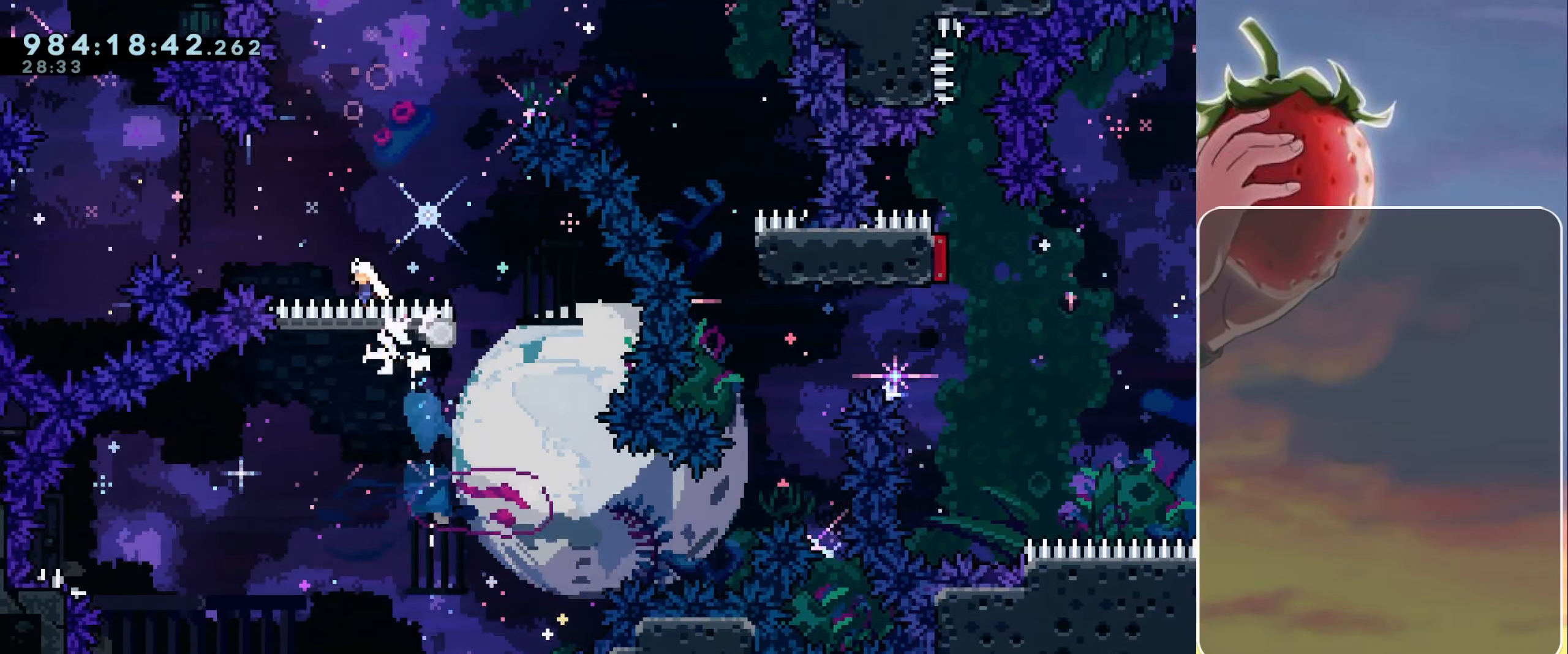
{"keys": ["jump", "right", "up"], "events": [[17, "right", "down"], [17, "up", "down"]]}
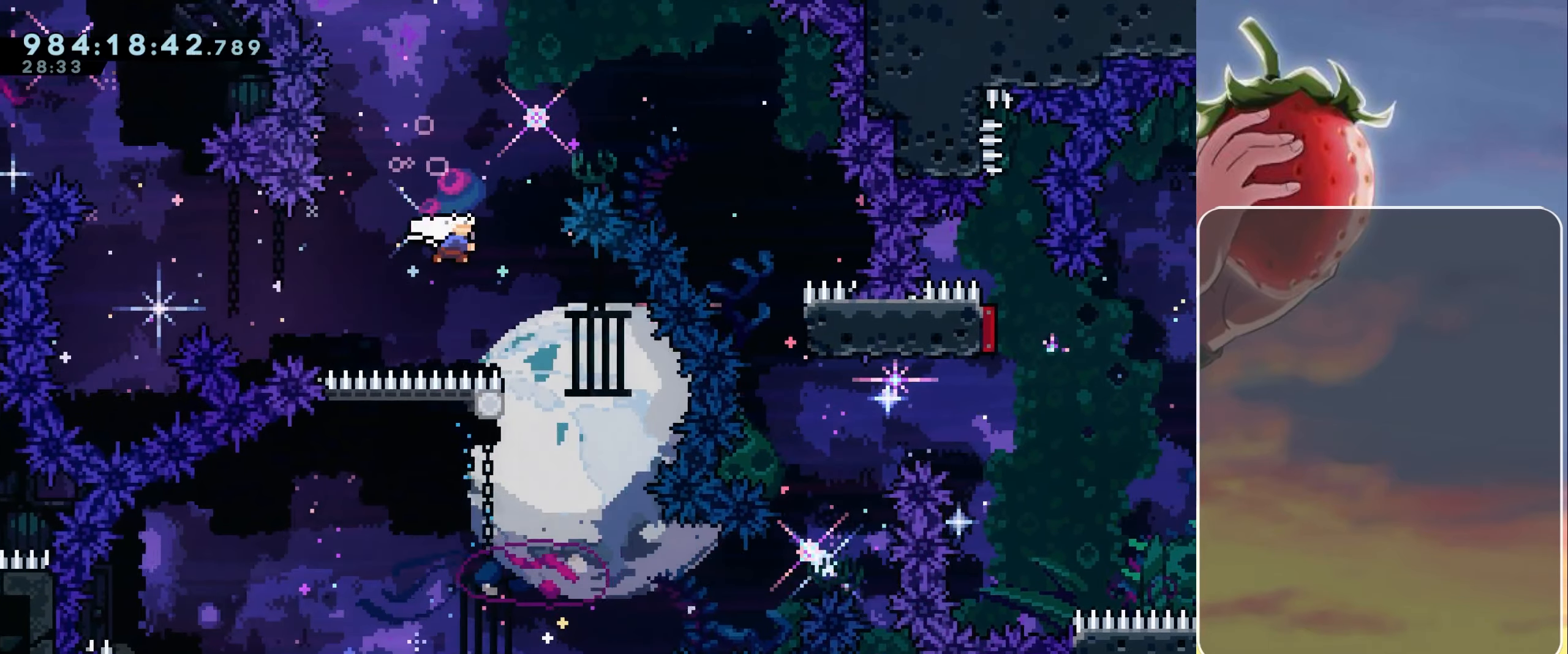
{"keys": ["grab", "right"], "events": [[33, "dash", "down"], [167, "dash", "up"], [217, "up", "up"], [367, "jump", "up"], [400, "grab", "down"]]}
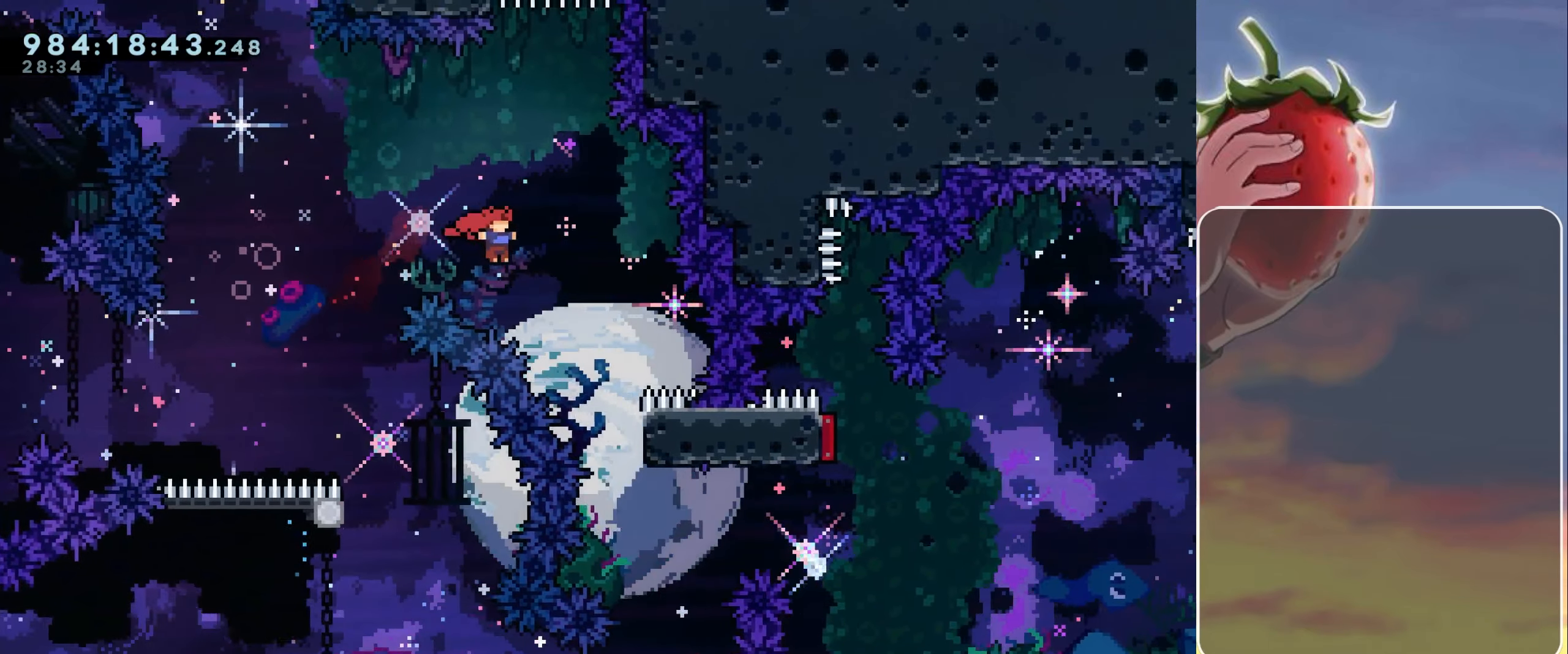
{"keys": ["down", "grab"], "events": [[417, "right", "up"], [467, "down", "down"]]}
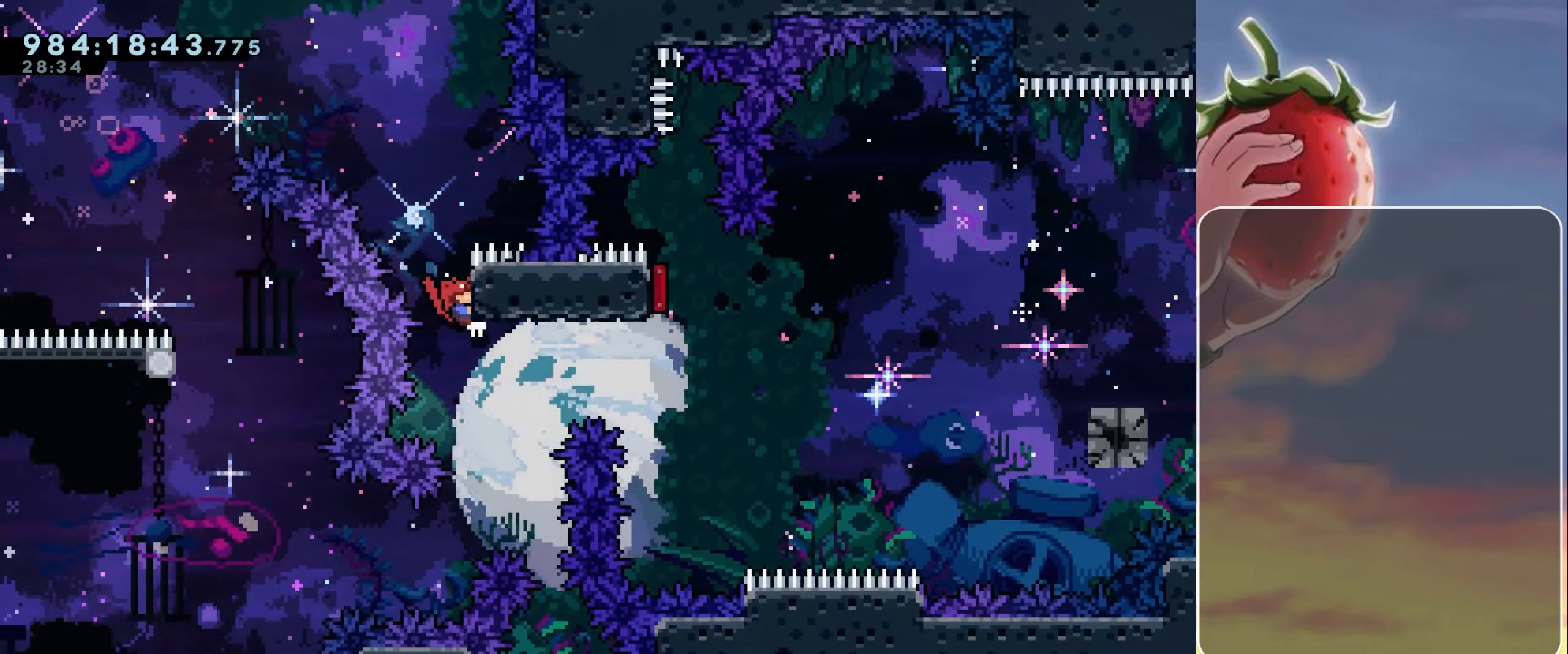
{"keys": ["right"], "events": [[67, "down", "up"], [250, "demo", "down"], [250, "right", "down"], [333, "demo", "up"], [433, "grab", "up"]]}
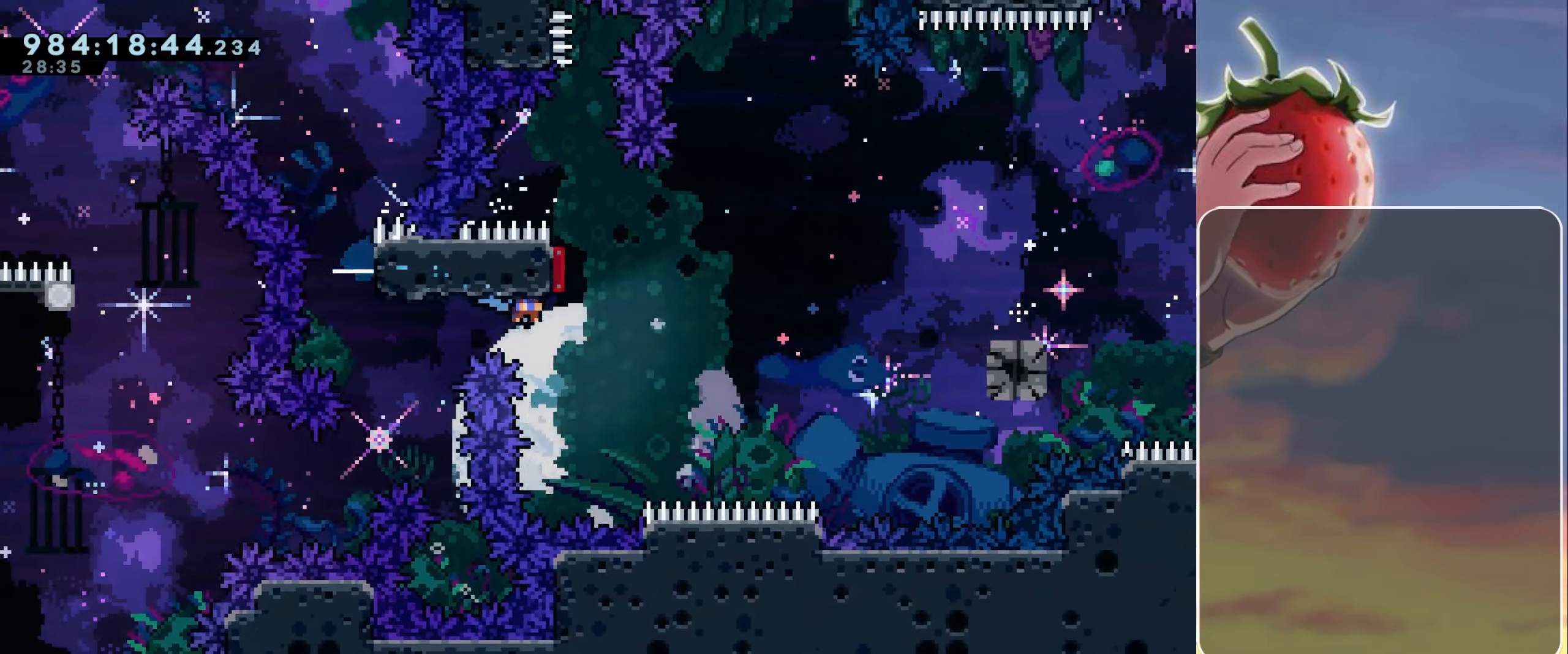
{"keys": ["right"], "events": [[83, "jump", "down"], [500, "jump", "up"]]}
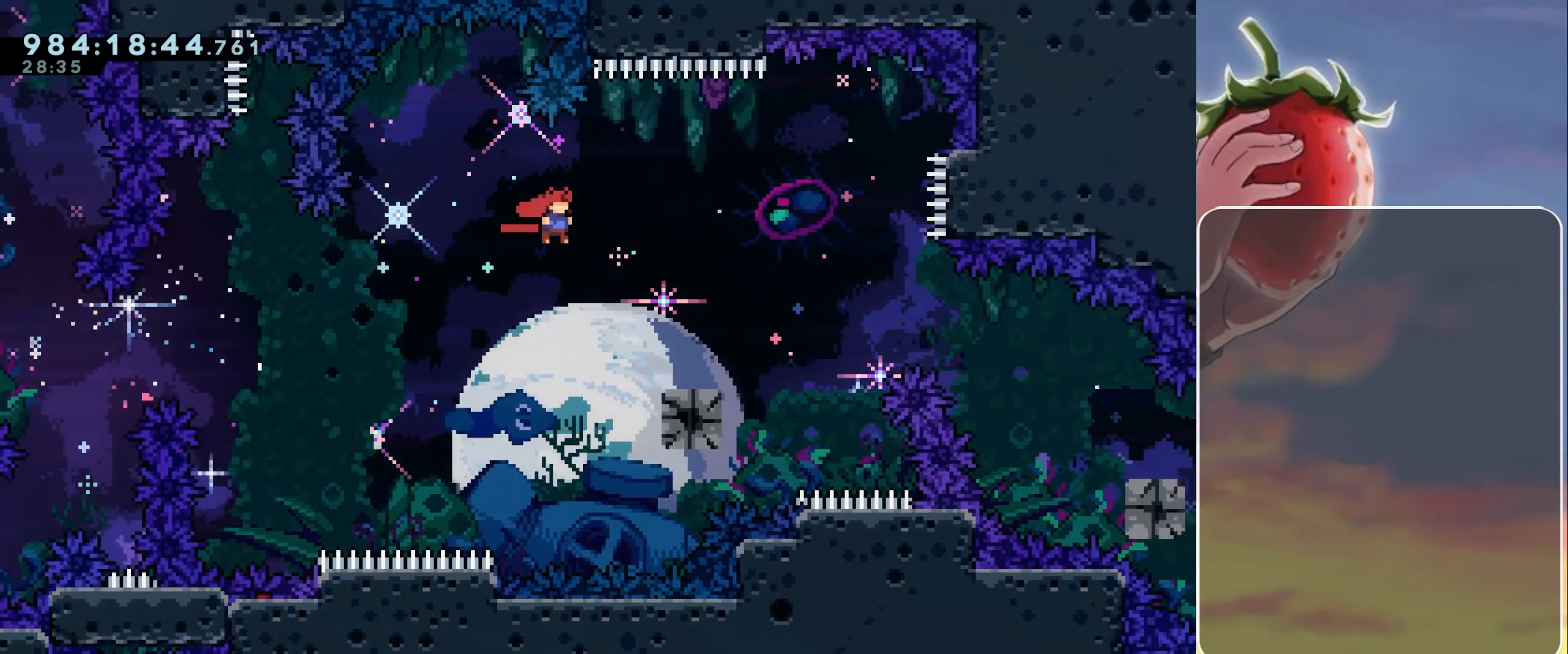
{"keys": ["jump", "right"], "events": [[50, "right", "up"], [183, "down", "down"], [183, "right", "down"], [233, "dash", "down"], [283, "dash", "up"], [317, "down", "up"], [417, "jump", "down"]]}